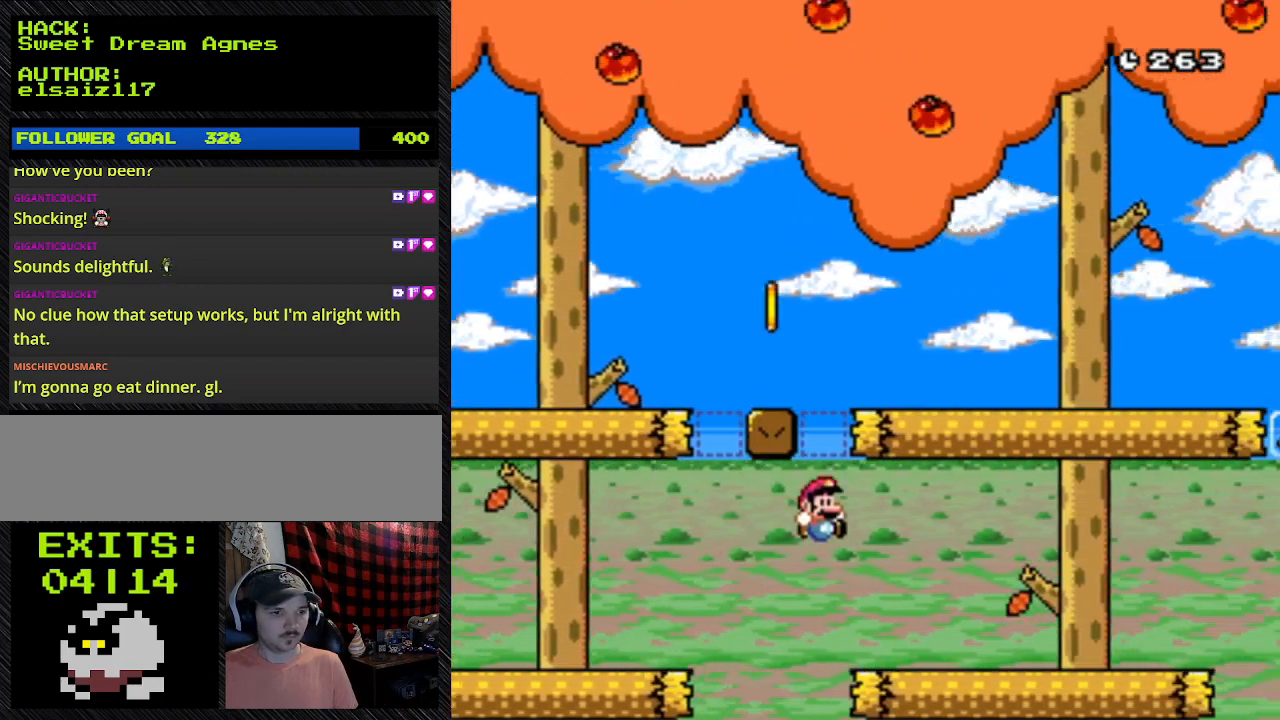
Gameplay with a controller (Nintendo layout); each line is a JSON object with the inputs held at the frame after it (dt_ms = milliseconds from this image to that frame). "events" lists button and stick changes between this image and that frame as [ms after this image, input, new state], when the widget could be followed in between. Not read: L3 R3.
{"dt_ms": 500, "buttons": ["B", "Y", "DPAD_RIGHT"], "events": [[267, "B", "down"]]}
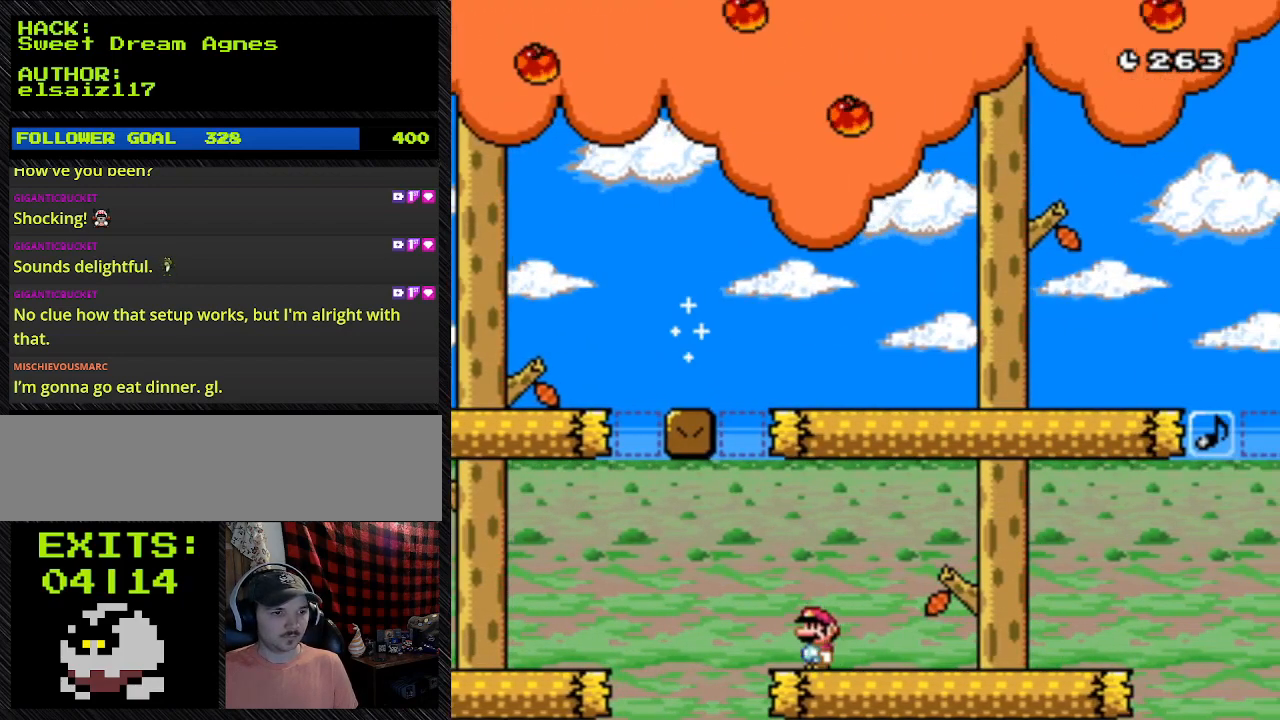
{"dt_ms": 1000, "buttons": ["Y"]}
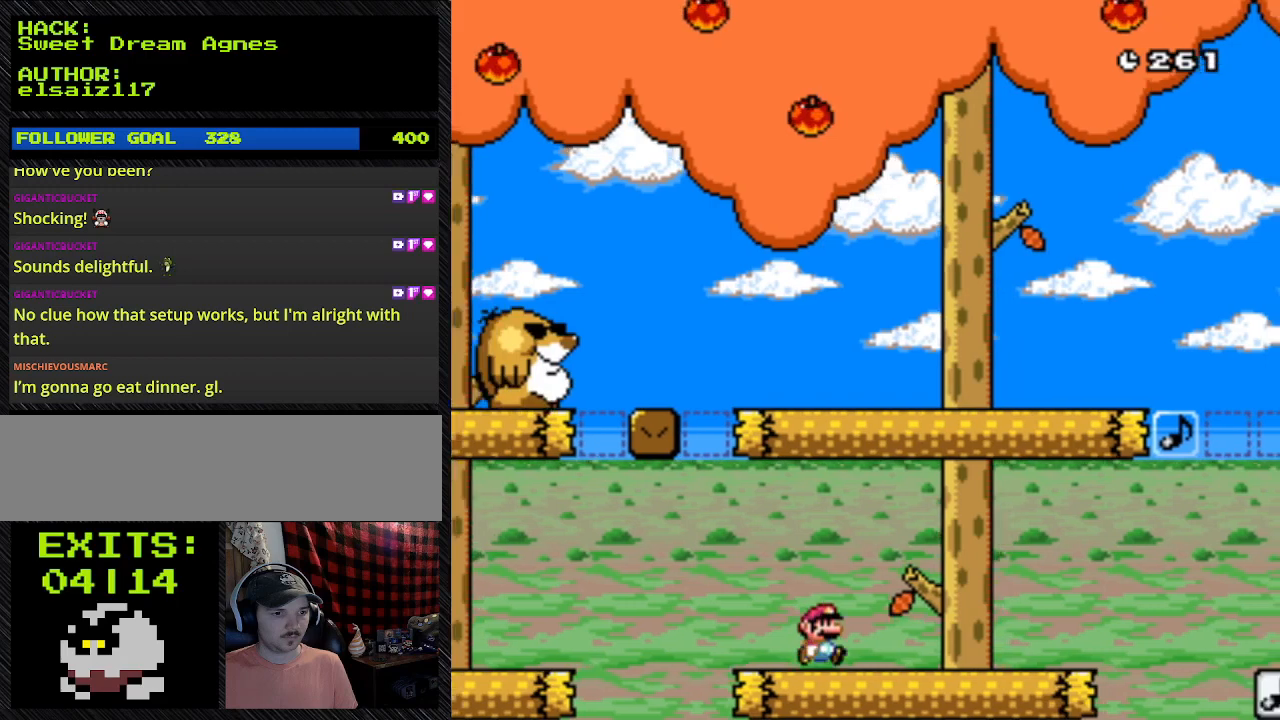
{"dt_ms": 500, "buttons": ["Y", "DPAD_UP", "DPAD_LEFT"], "events": [[267, "DPAD_RIGHT", "down"], [467, "DPAD_LEFT", "down"], [467, "DPAD_RIGHT", "up"], [467, "DPAD_UP", "down"]]}
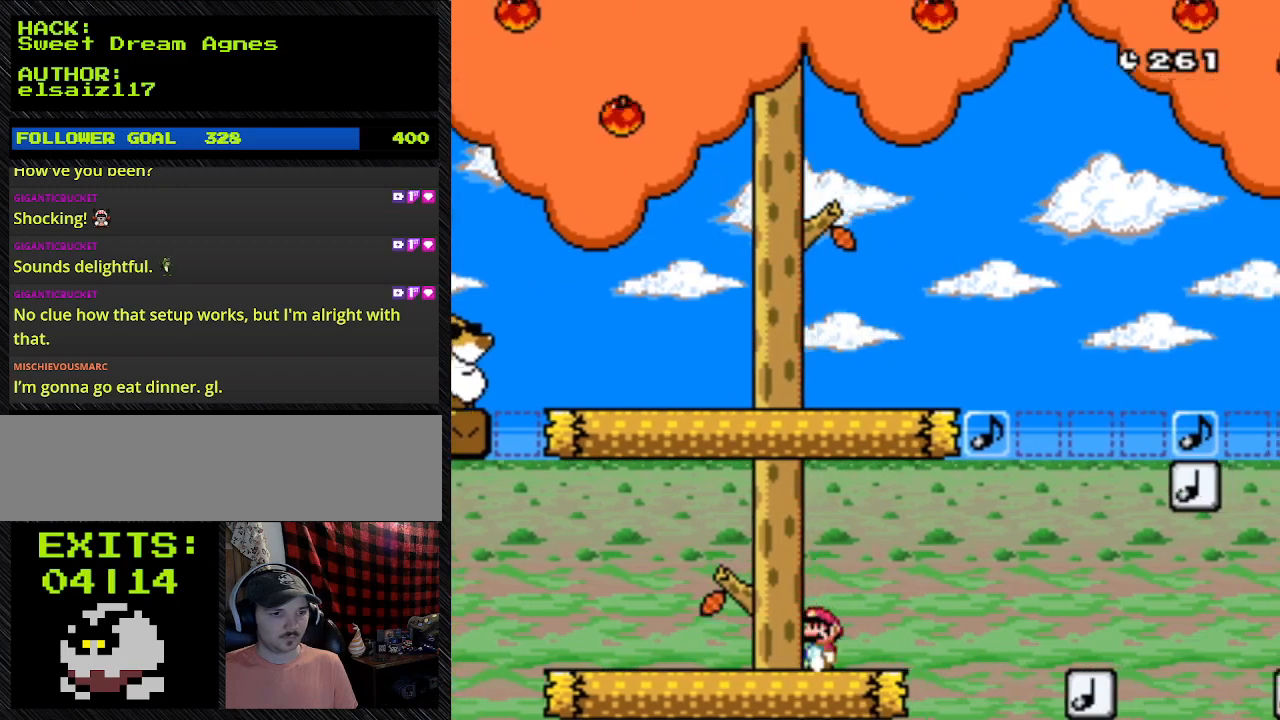
{"dt_ms": 500, "buttons": ["Y", "DPAD_RIGHT"], "events": [[167, "DPAD_LEFT", "up"], [167, "DPAD_UP", "up"], [433, "DPAD_RIGHT", "down"]]}
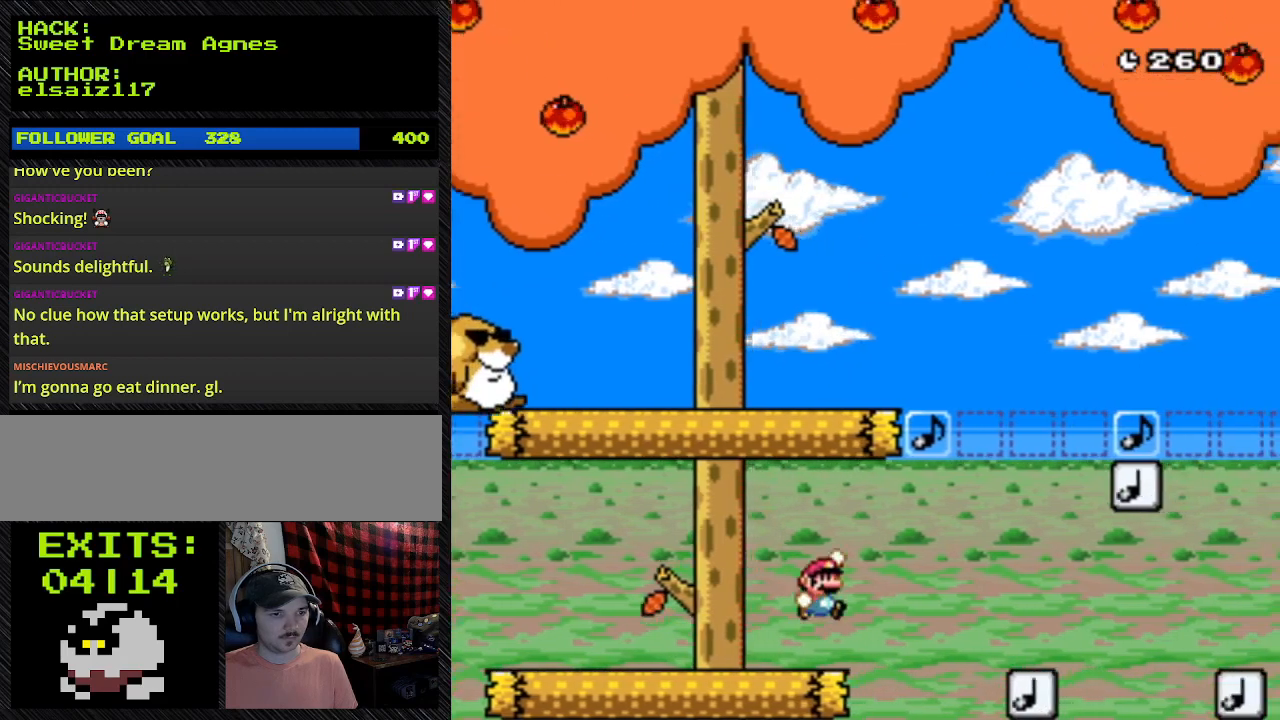
{"dt_ms": 500, "buttons": ["Y", "DPAD_RIGHT"], "events": []}
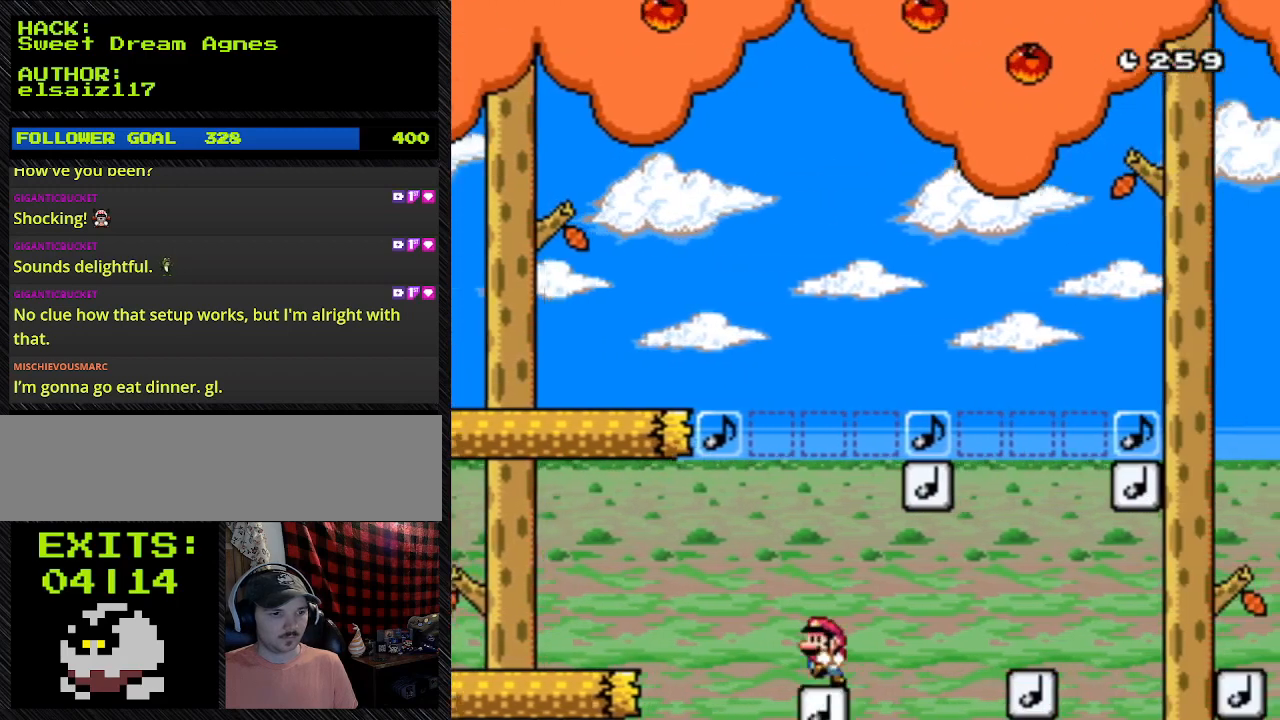
{"dt_ms": 500, "buttons": ["B", "Y"], "events": [[100, "B", "down"], [267, "DPAD_RIGHT", "up"]]}
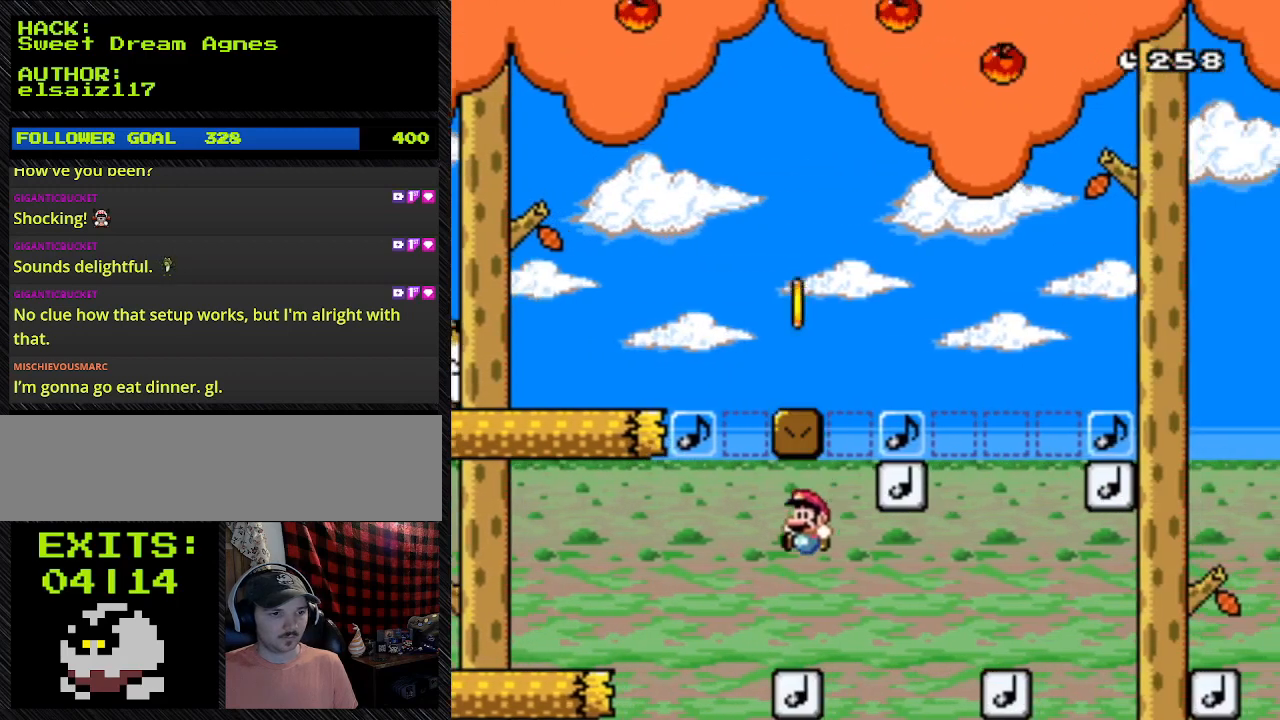
{"dt_ms": 500, "buttons": ["B", "Y", "DPAD_RIGHT"], "events": [[100, "DPAD_LEFT", "down"], [367, "DPAD_LEFT", "up"], [367, "DPAD_RIGHT", "down"]]}
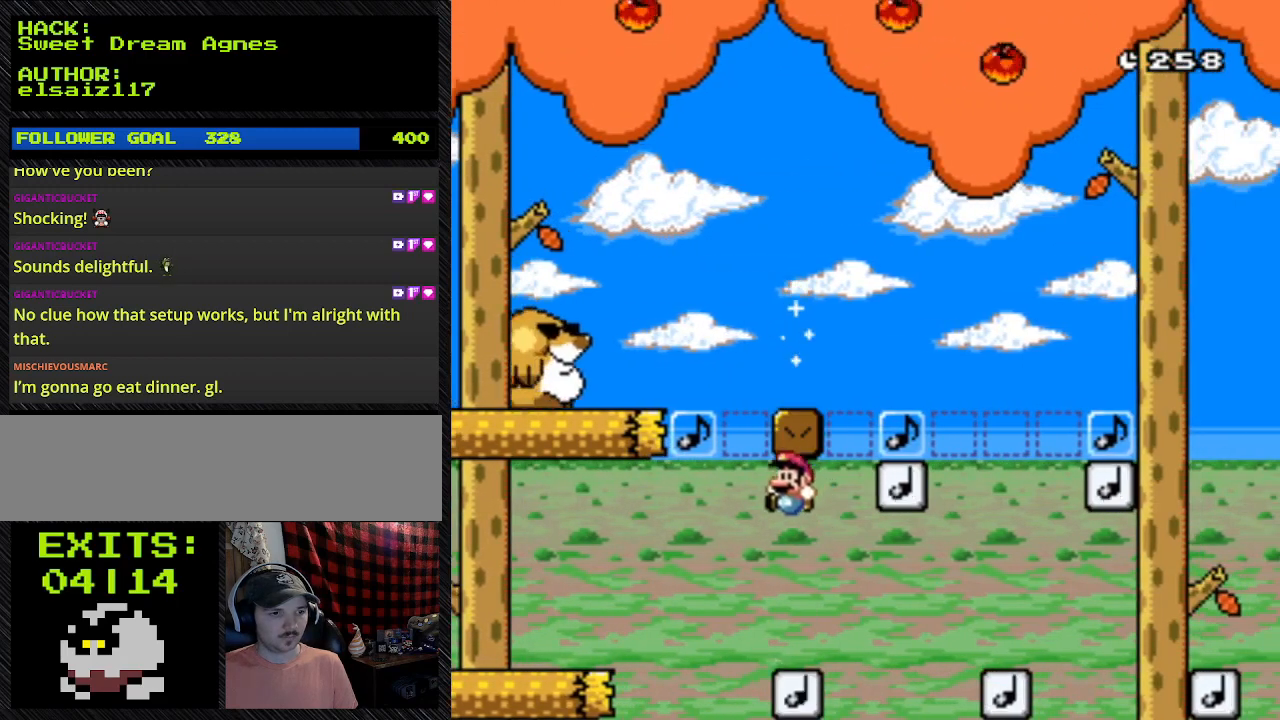
{"dt_ms": 500, "buttons": ["B", "Y", "DPAD_LEFT"], "events": [[233, "DPAD_LEFT", "down"], [233, "DPAD_RIGHT", "up"]]}
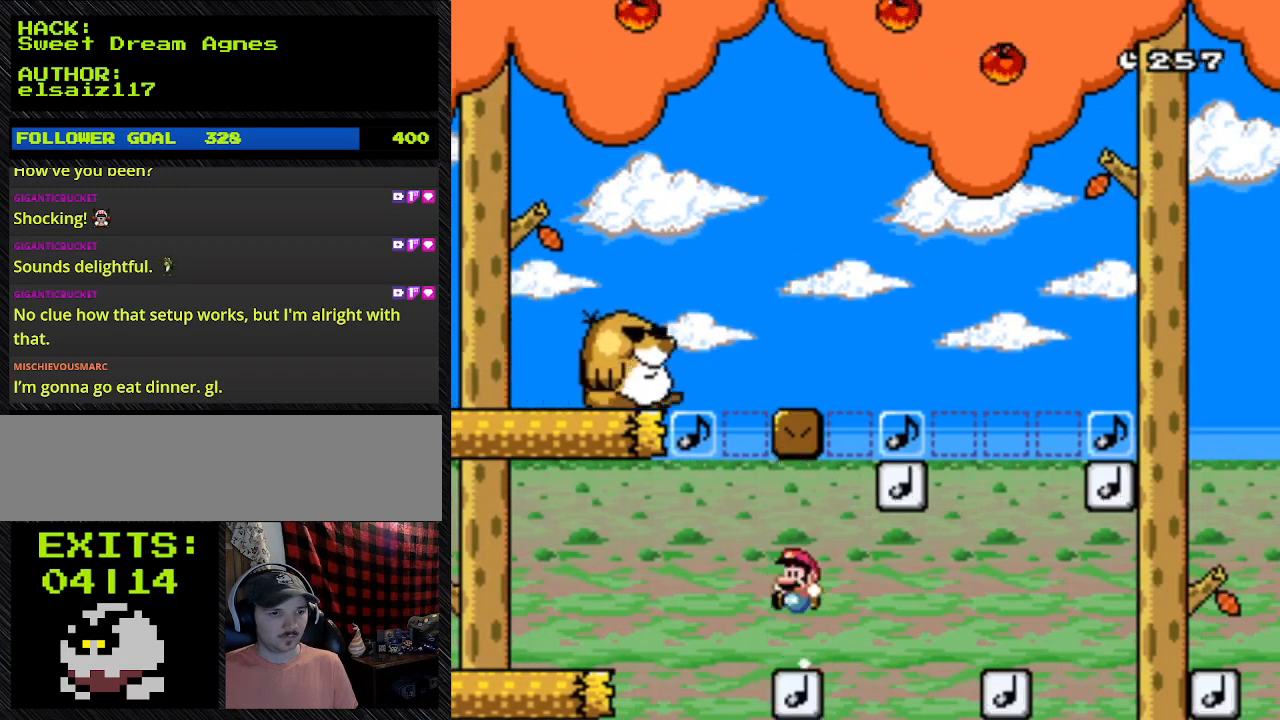
{"dt_ms": 500, "buttons": ["B", "Y", "DPAD_LEFT"], "events": []}
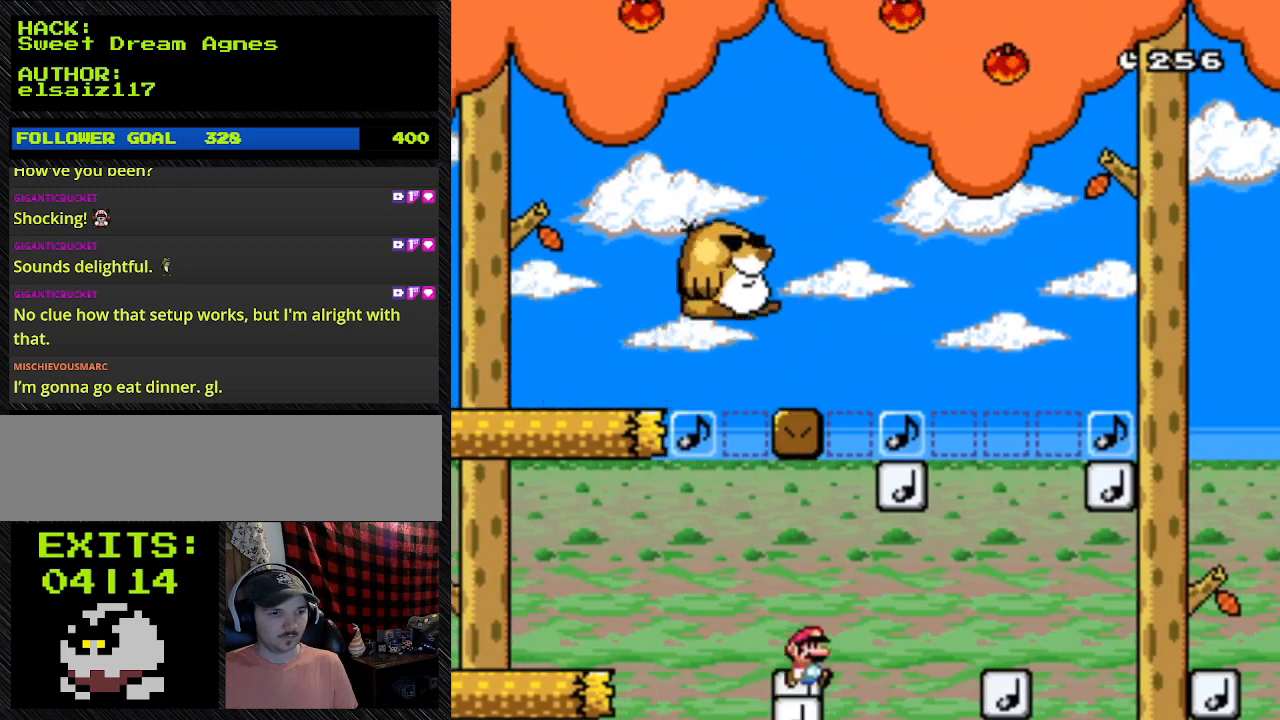
{"dt_ms": 500, "buttons": ["Y", "DPAD_RIGHT"], "events": [[100, "B", "up"], [100, "DPAD_LEFT", "up"], [100, "DPAD_RIGHT", "down"]]}
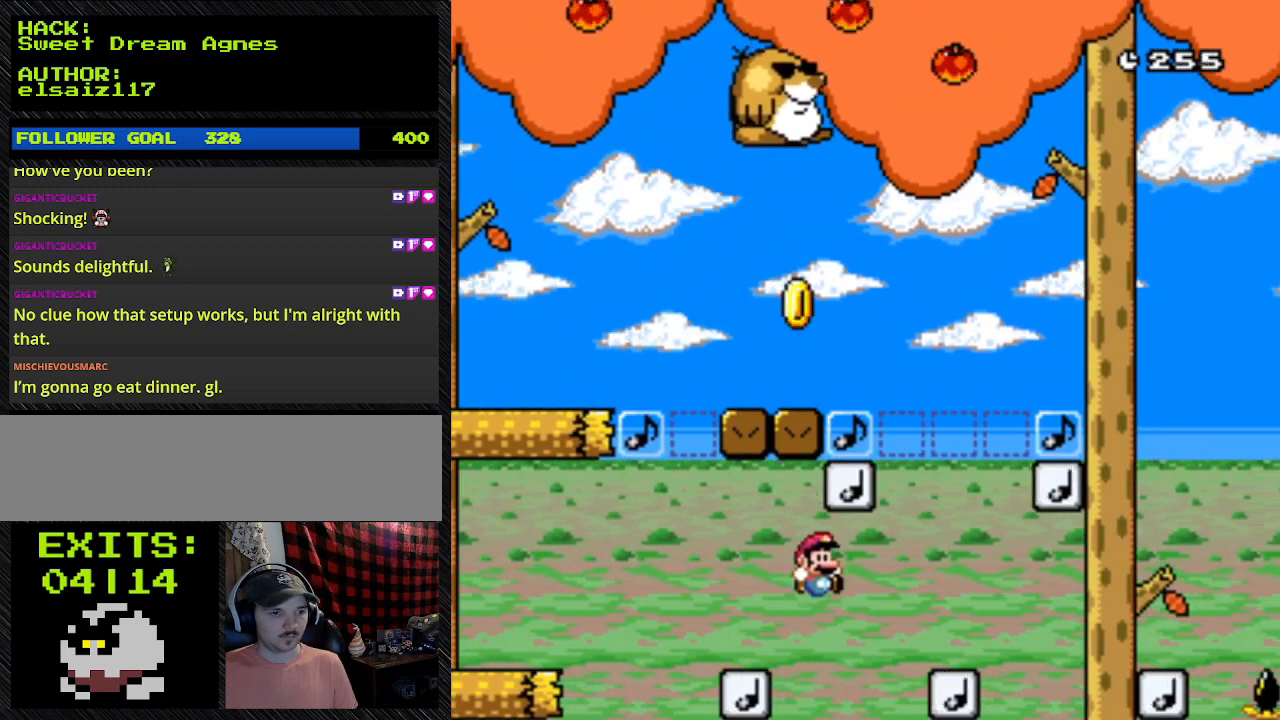
{"dt_ms": 500, "buttons": ["B", "Y", "DPAD_RIGHT"], "events": [[367, "B", "down"]]}
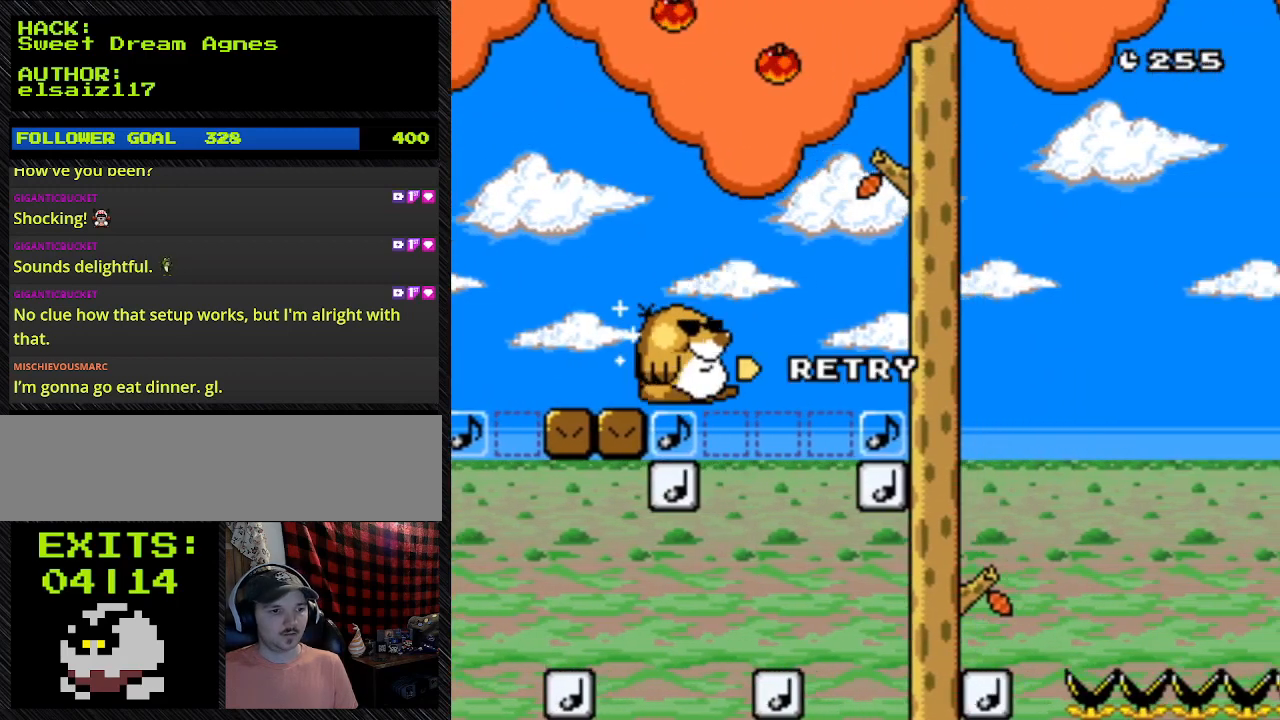
{"dt_ms": 500, "buttons": ["B"], "events": [[267, "DPAD_RIGHT", "up"], [267, "Y", "up"]]}
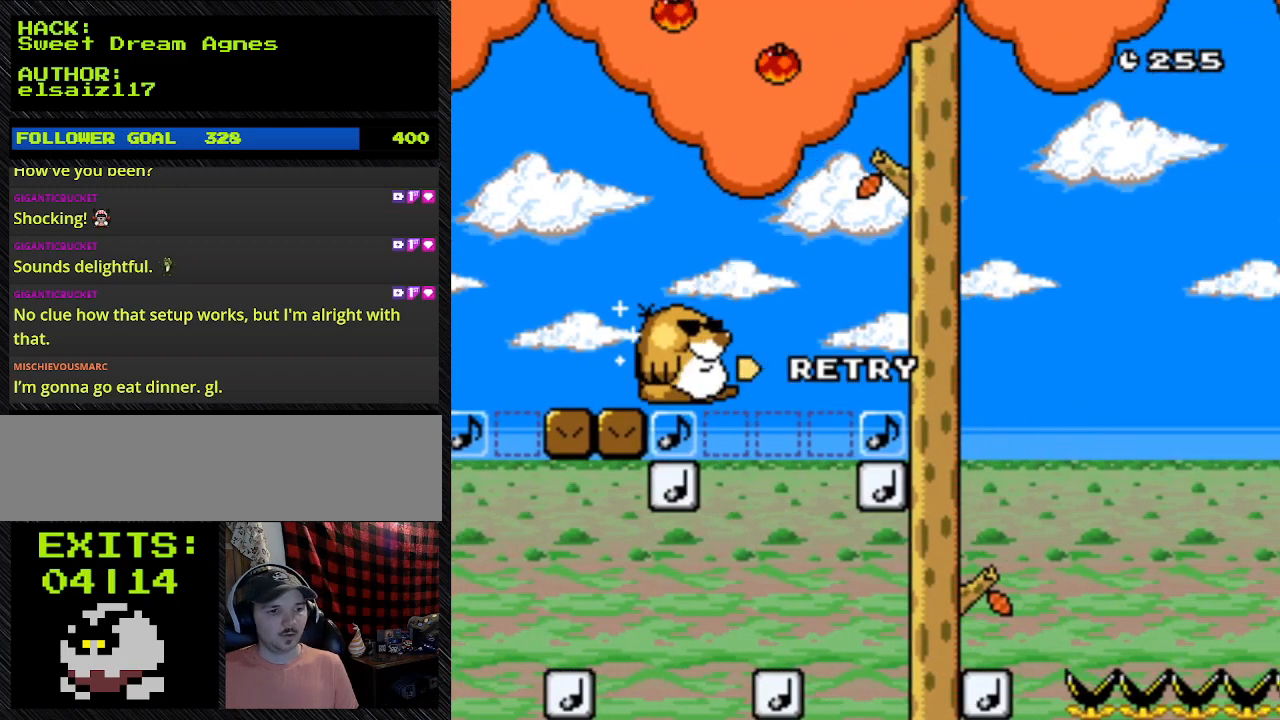
{"dt_ms": 500, "buttons": [], "events": [[100, "B", "up"]]}